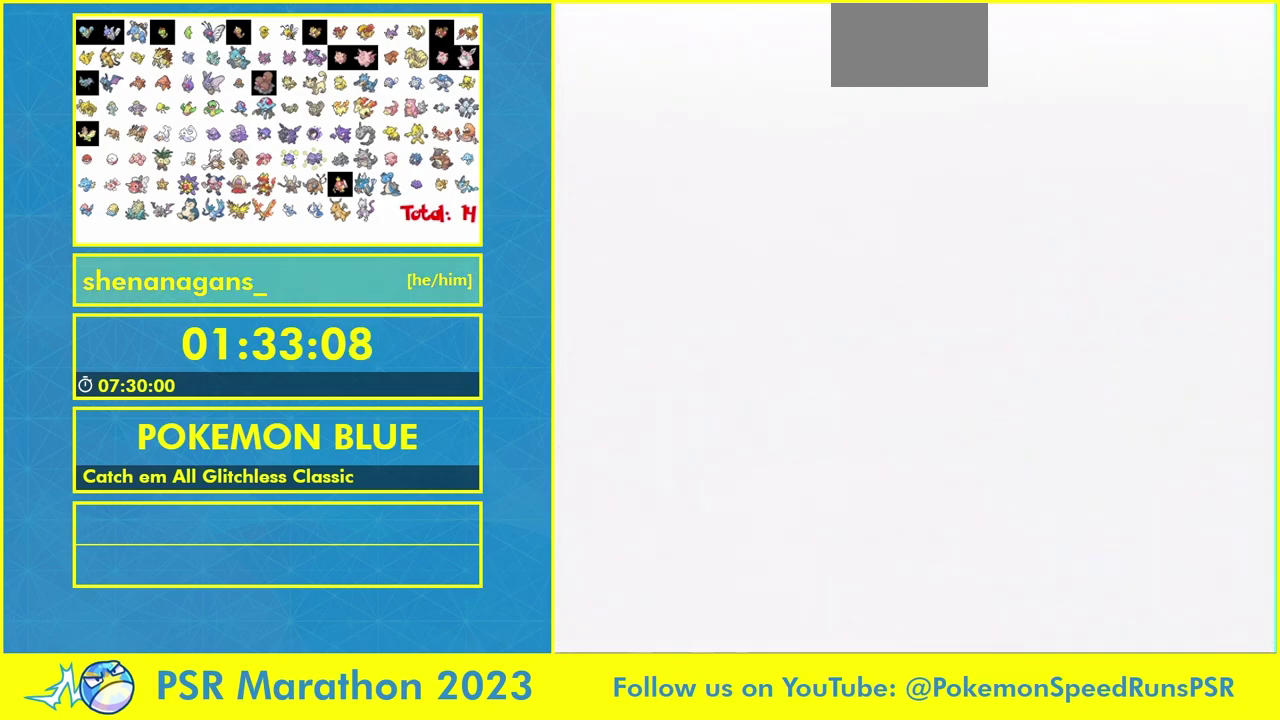
Gameplay with a controller (Nintendo layout); each line is a JSON object with the inputs held at the frame after it. "events" lists button and stick changes between this image and that frame as [ms after this image, input, new state], when the widget could be followed in between. Not read: B L3 R1 R3 SELECT START.
{"buttons": ["L1", "DPAD_DOWN"], "events": [[67, "L1", "down"], [200, "DPAD_DOWN", "down"]]}
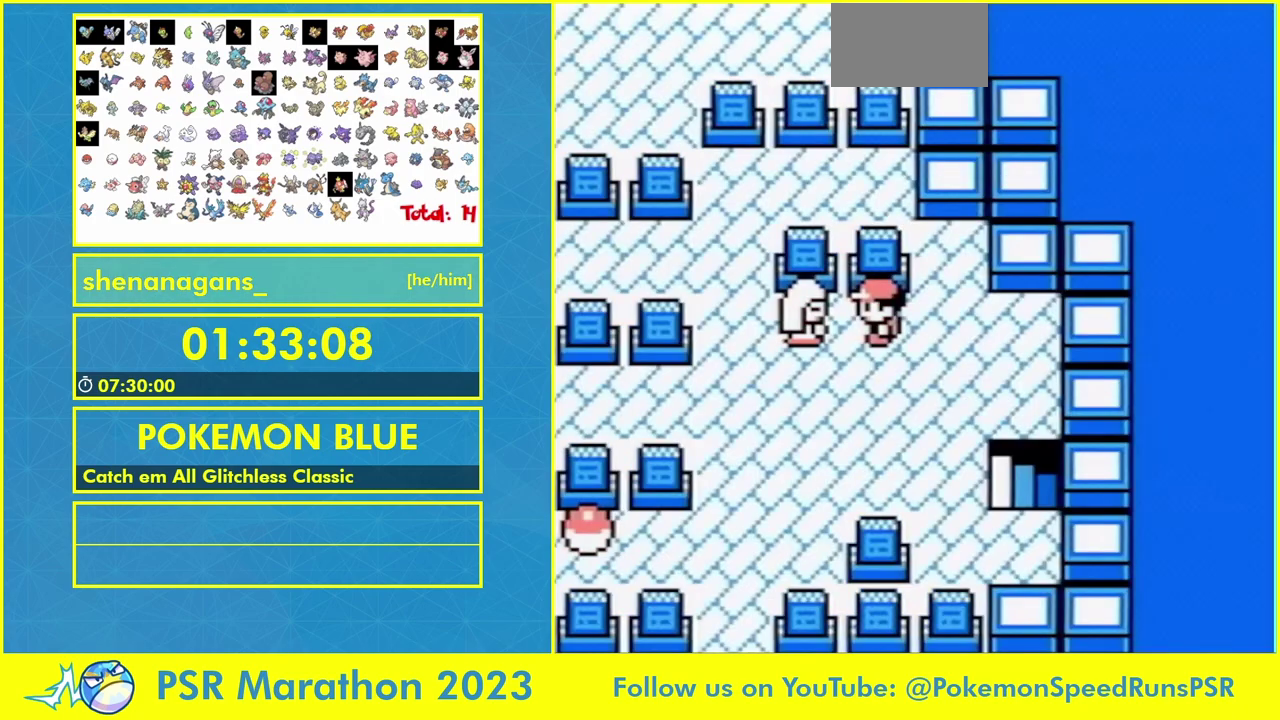
{"buttons": ["A", "L1", "DPAD_UP"]}
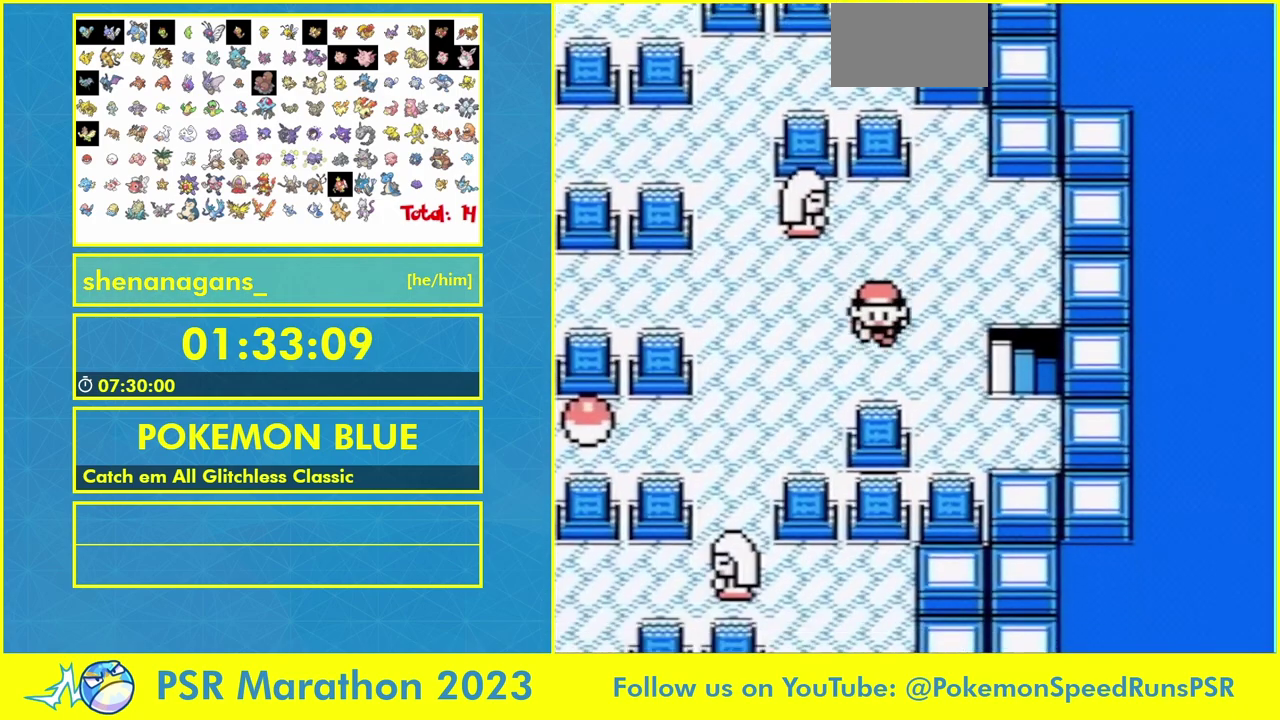
{"buttons": ["A", "DPAD_DOWN"]}
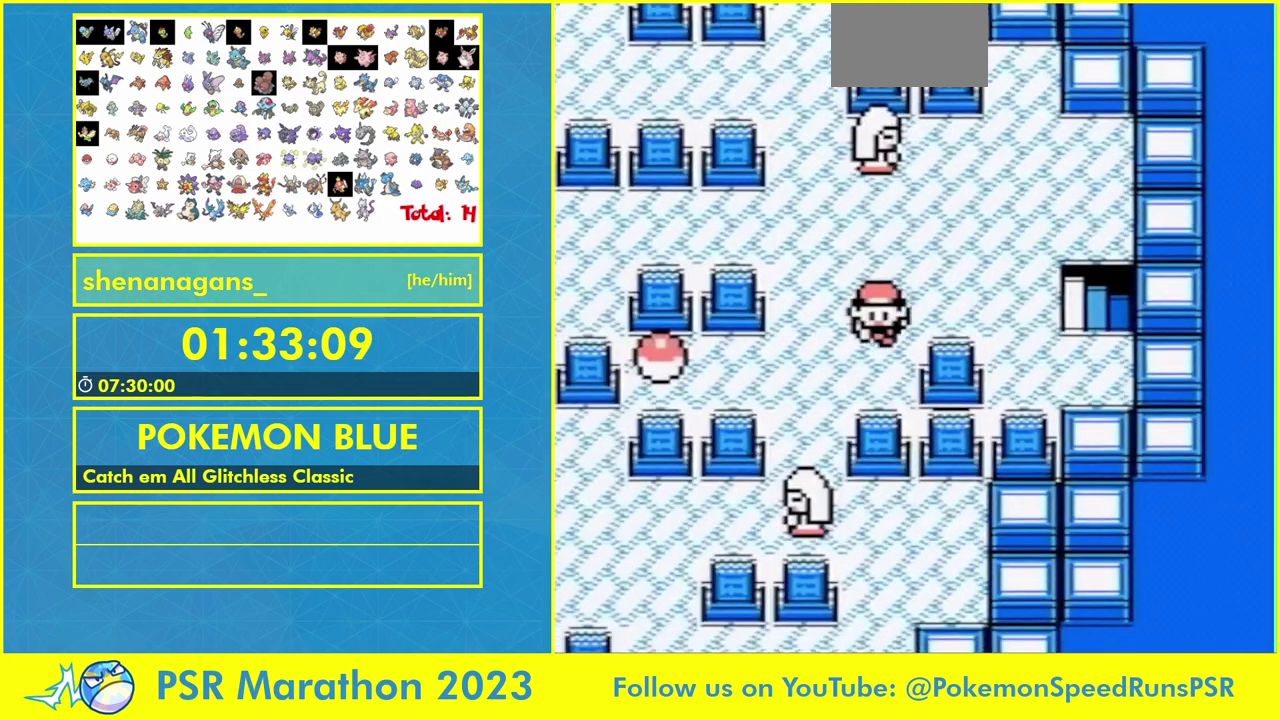
{"buttons": ["A", "DPAD_LEFT"]}
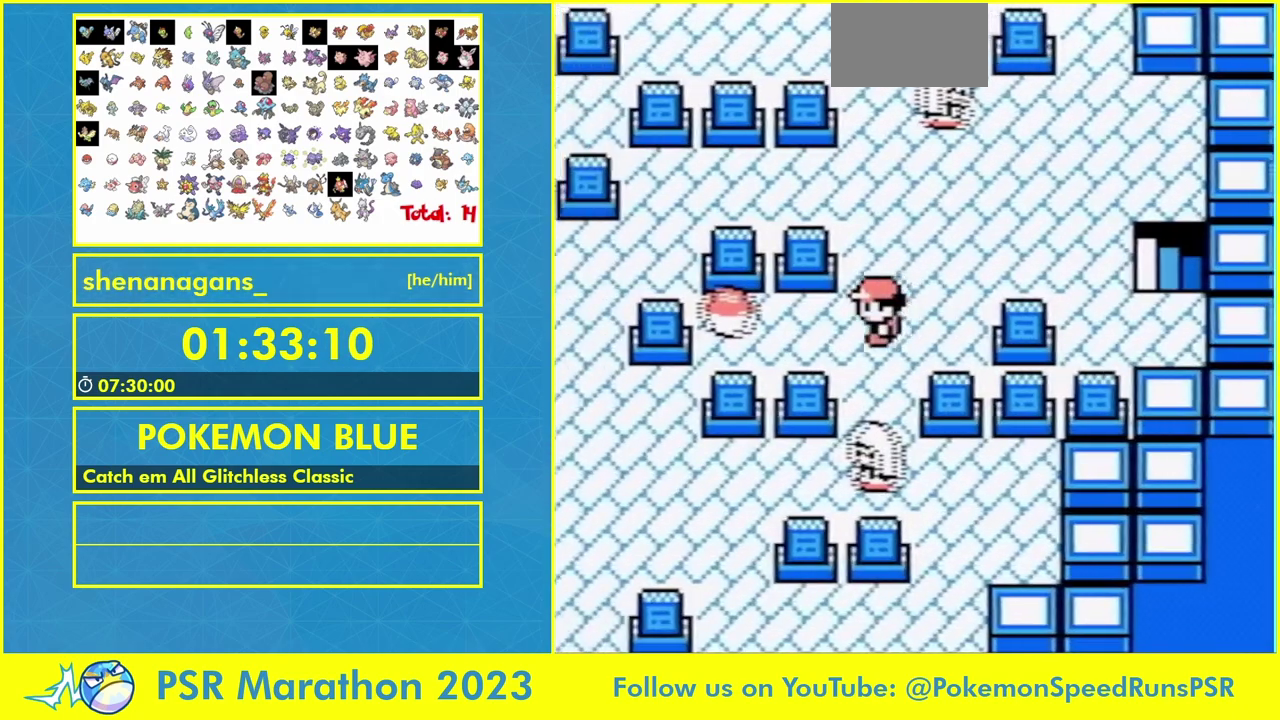
{"buttons": []}
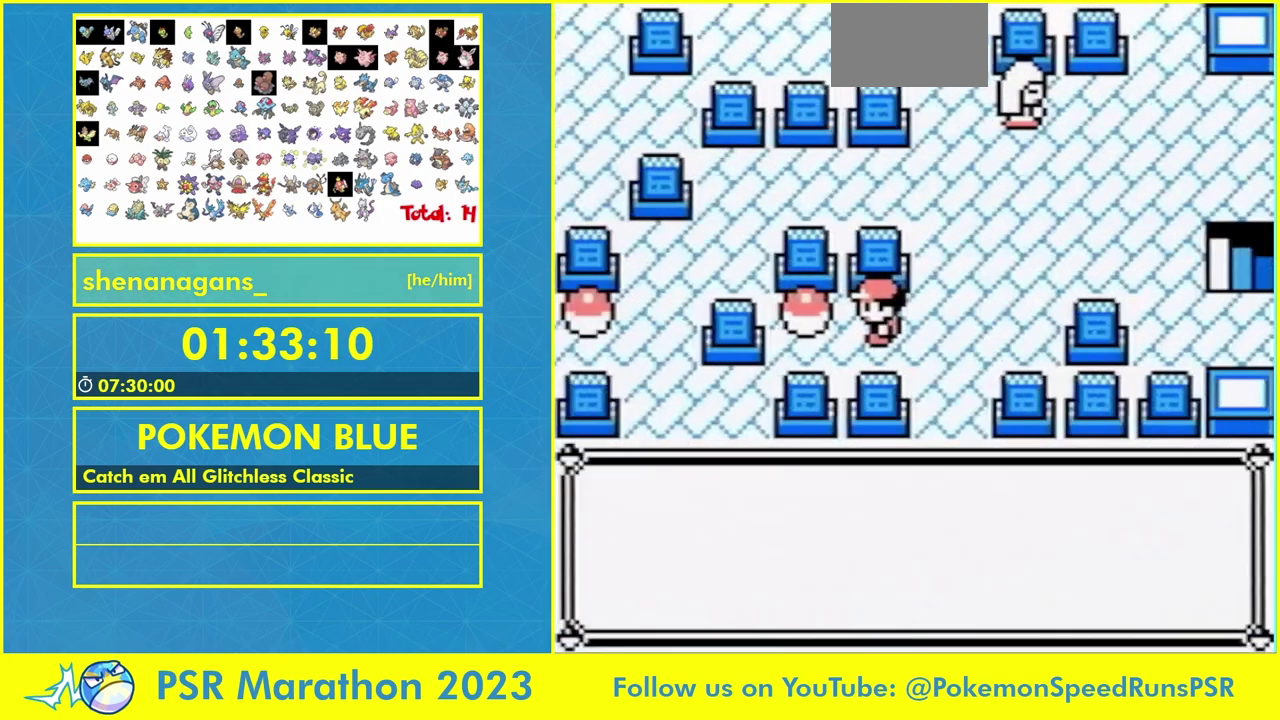
{"buttons": ["A"], "events": [[133, "A", "down"], [200, "A", "up"], [267, "A", "down"]]}
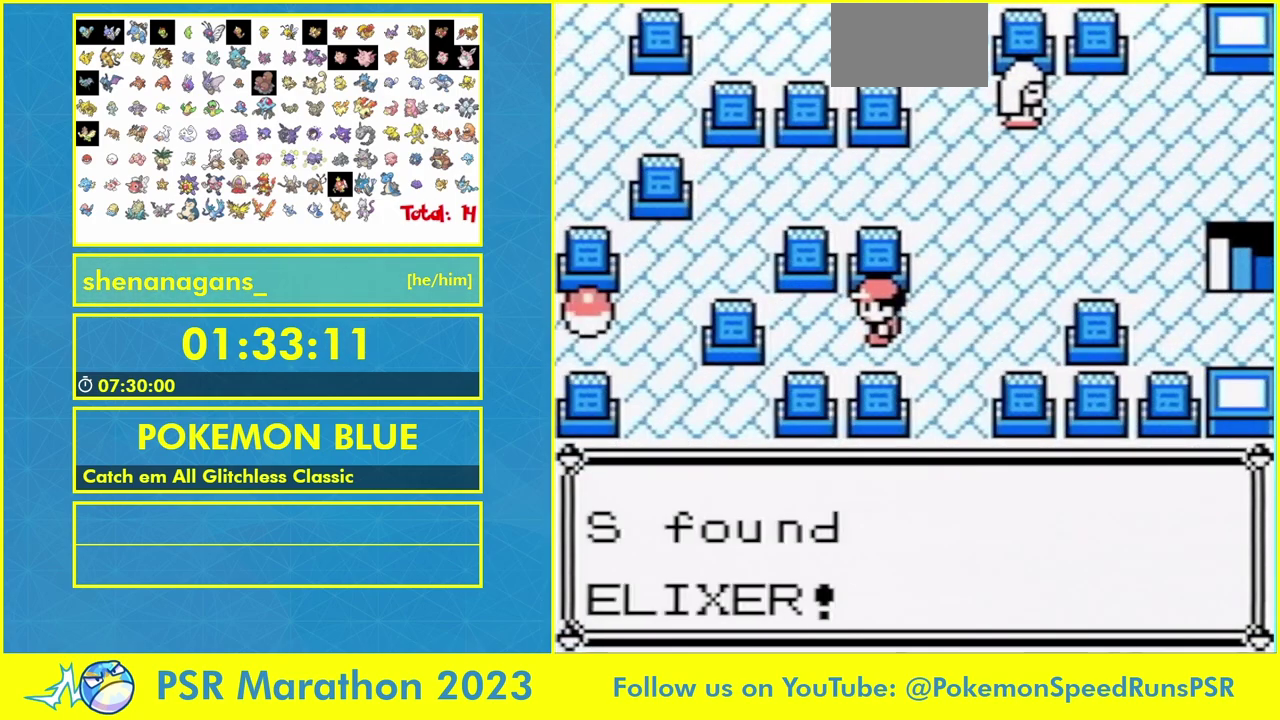
{"buttons": [], "events": [[467, "A", "up"]]}
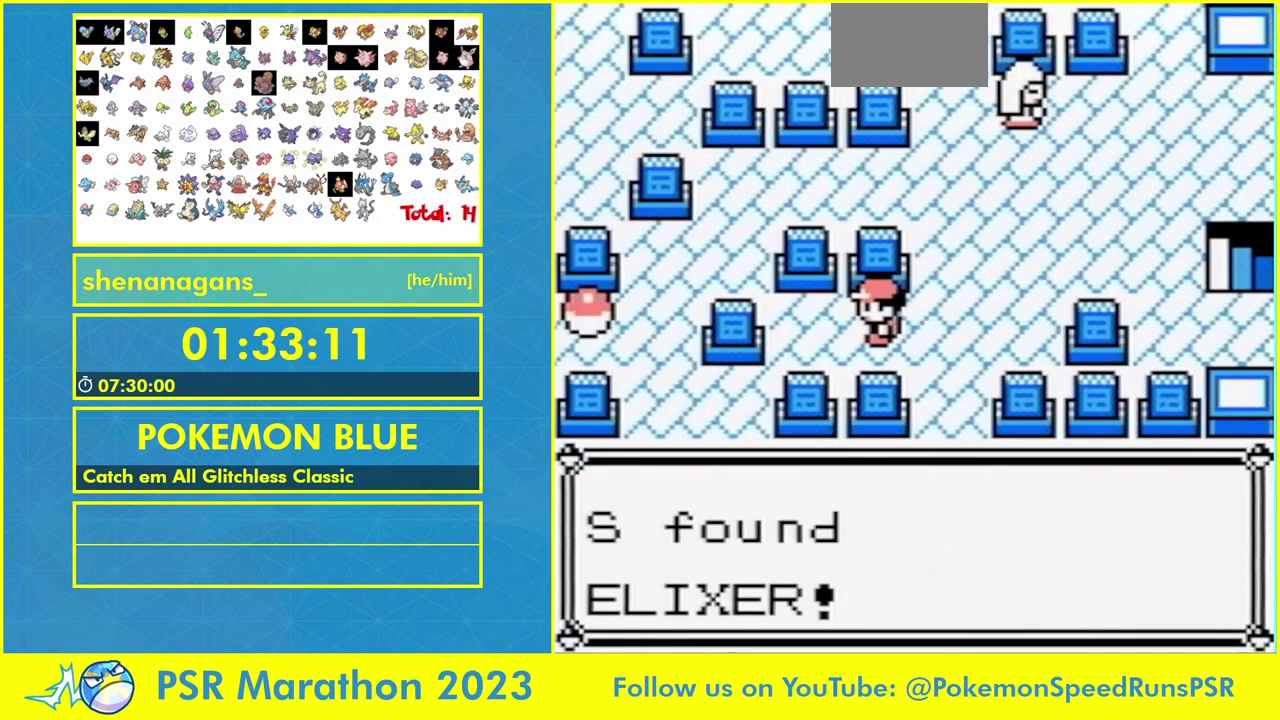
{"buttons": ["A"], "events": [[17, "A", "down"]]}
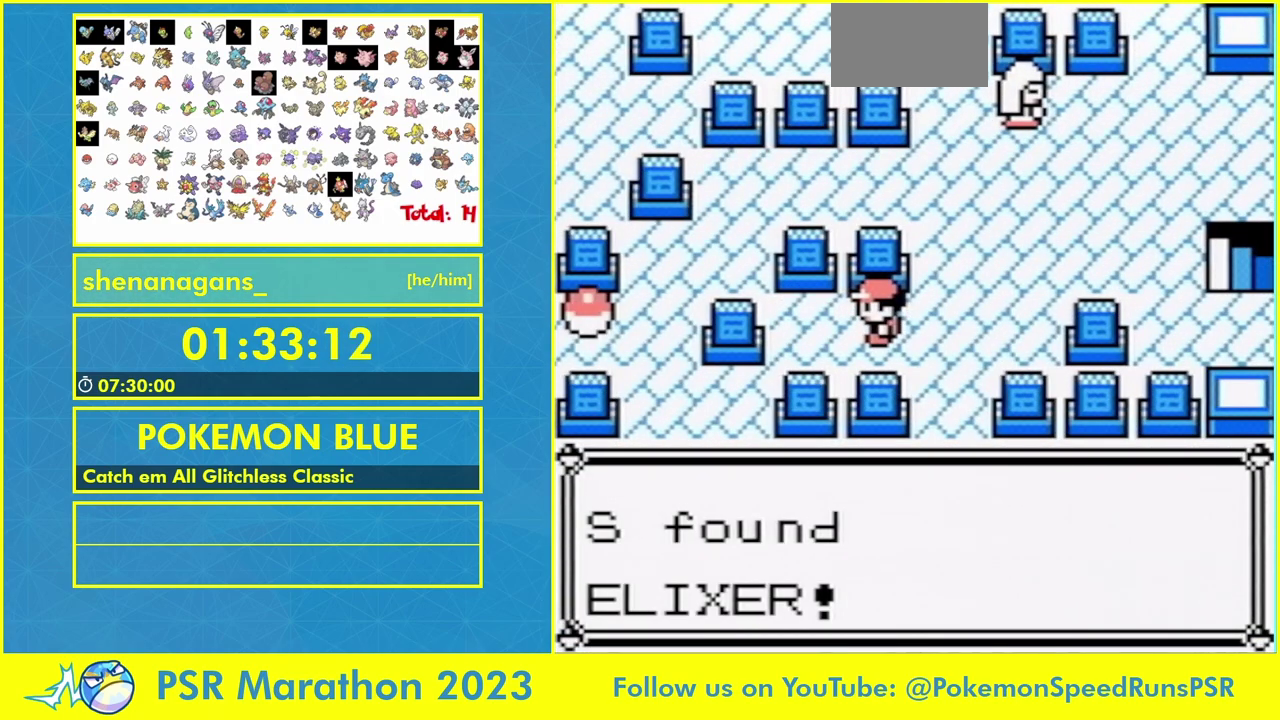
{"buttons": ["A", "DPAD_UP", "DPAD_LEFT"]}